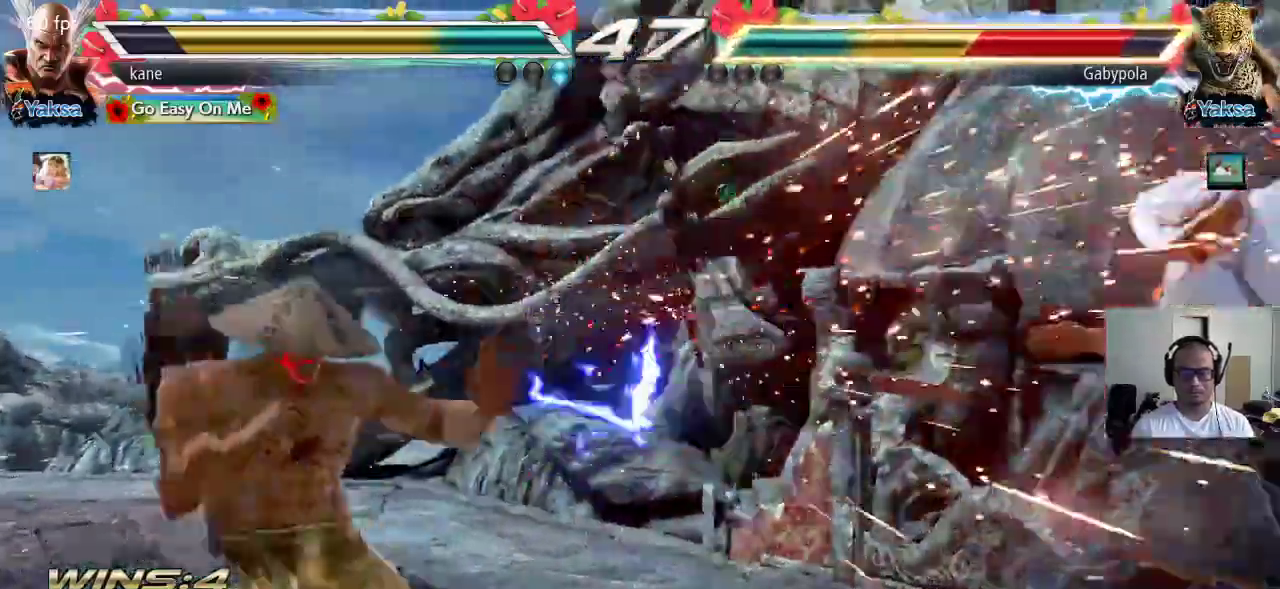
Gameplay with a controller (arcade stick); each line is a JSON object with the inputs held at the frame after it (dt_ms = milliseconds from this image to that frame). "events" lists button and stick changes between this image and that frame as [ms after this image, input, new state], when the widget could be followed in between. Not read: L3 R3.
{"dt_ms": 500, "buttons": [], "left_stick": "right", "events": [[100, "left_stick", "right"], [183, "left_stick", "center"], [233, "left_stick", "right"]]}
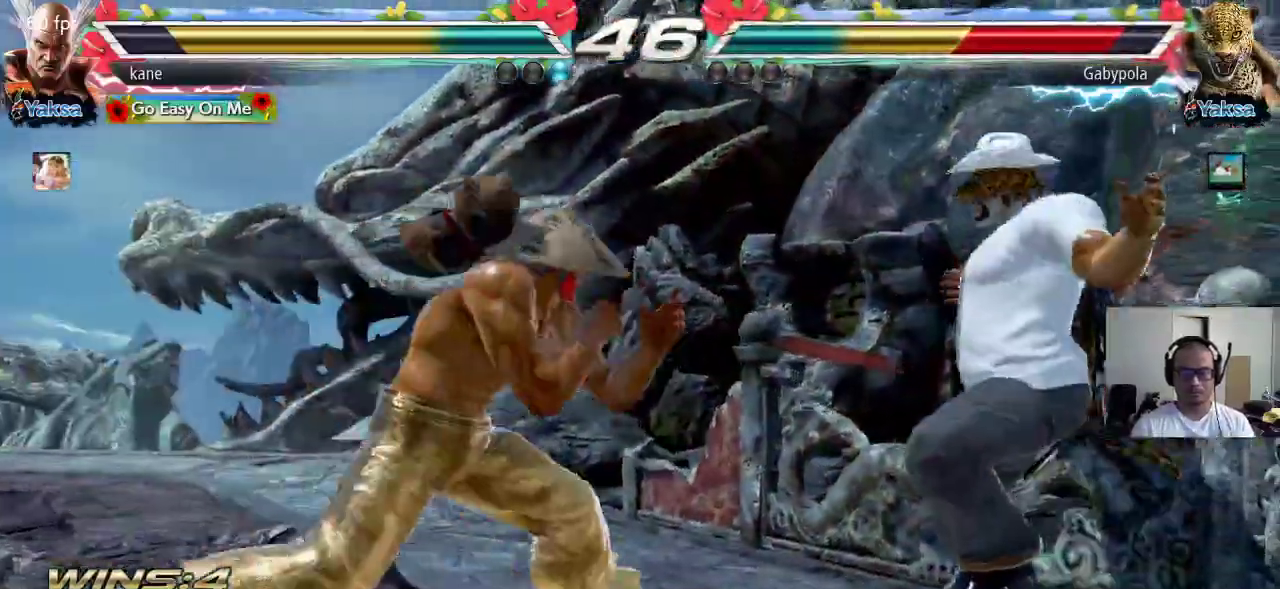
{"dt_ms": 500, "buttons": ["TRIANGLE"], "left_stick": "center", "events": [[67, "TRIANGLE", "down"], [67, "left_stick", "down-right"], [317, "left_stick", "center"]]}
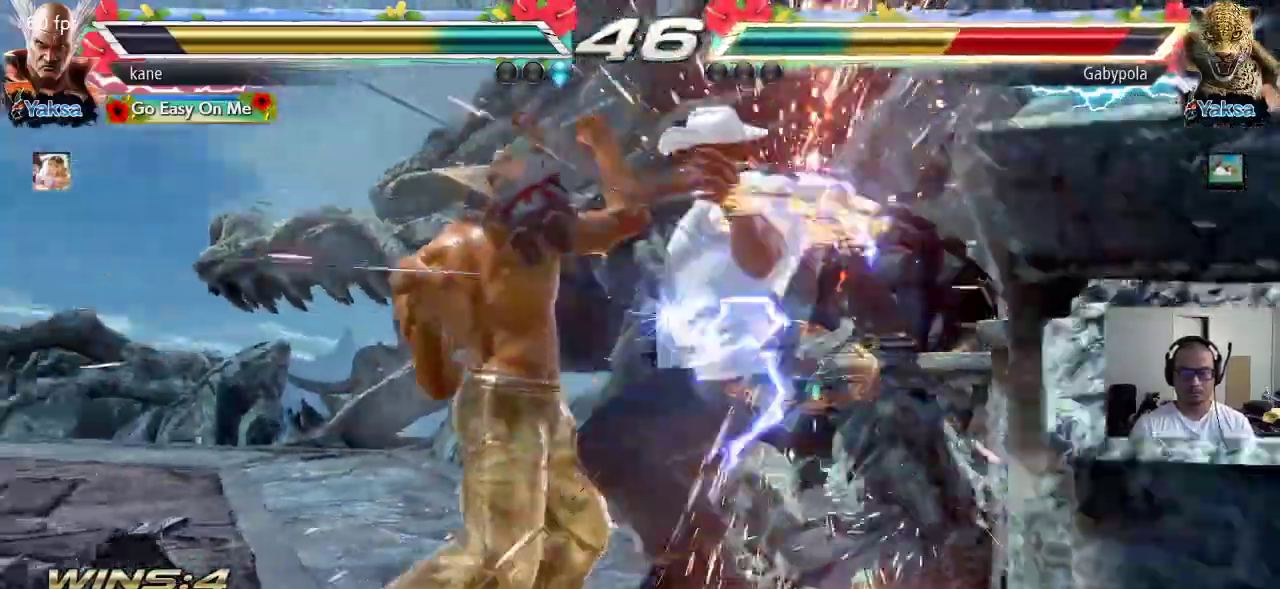
{"dt_ms": 500, "buttons": [], "left_stick": "center", "events": [[83, "SQUARE", "down"], [133, "SQUARE", "up"], [183, "SQUARE", "down"], [233, "SQUARE", "up"], [267, "SQUARE", "down"], [367, "SQUARE", "up"], [383, "TRIANGLE", "up"]]}
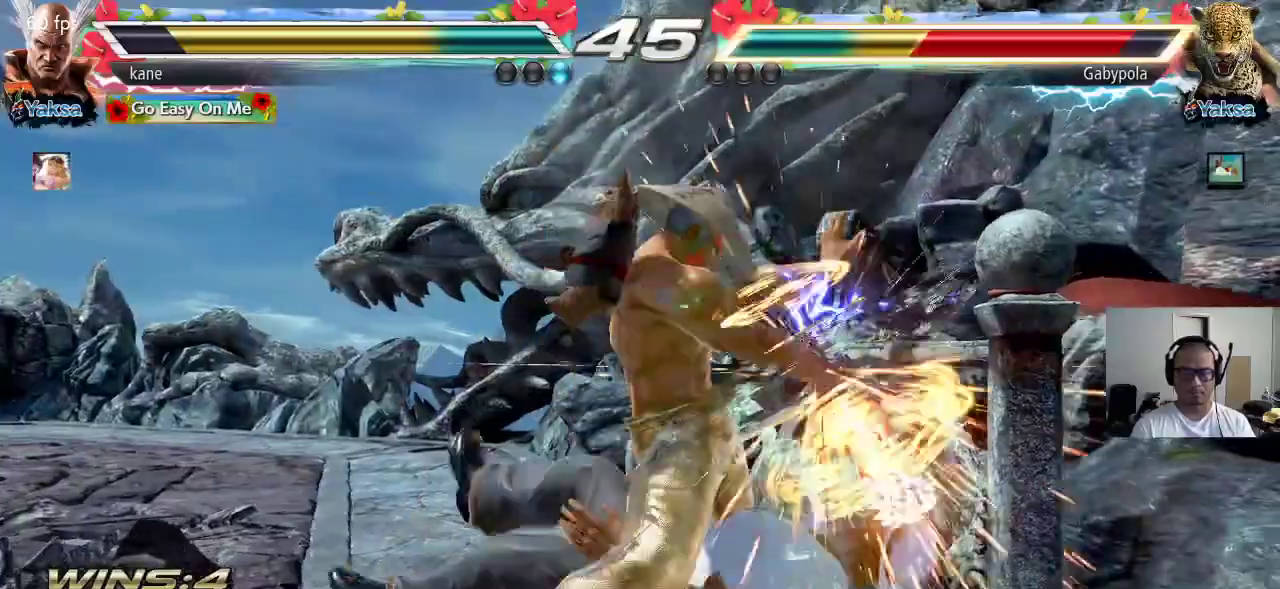
{"dt_ms": 500, "buttons": ["CIRCLE"], "left_stick": "right", "events": [[450, "left_stick", "right"], [483, "CIRCLE", "down"]]}
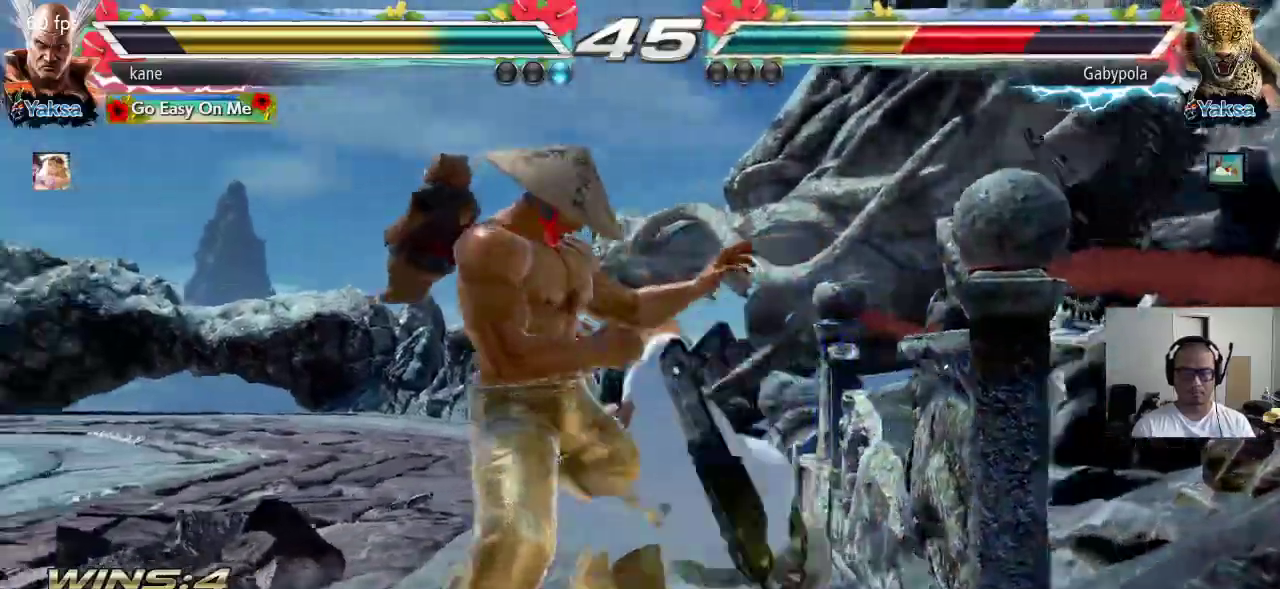
{"dt_ms": 500, "buttons": [], "left_stick": "center", "events": [[83, "CIRCLE", "up"], [250, "left_stick", "center"]]}
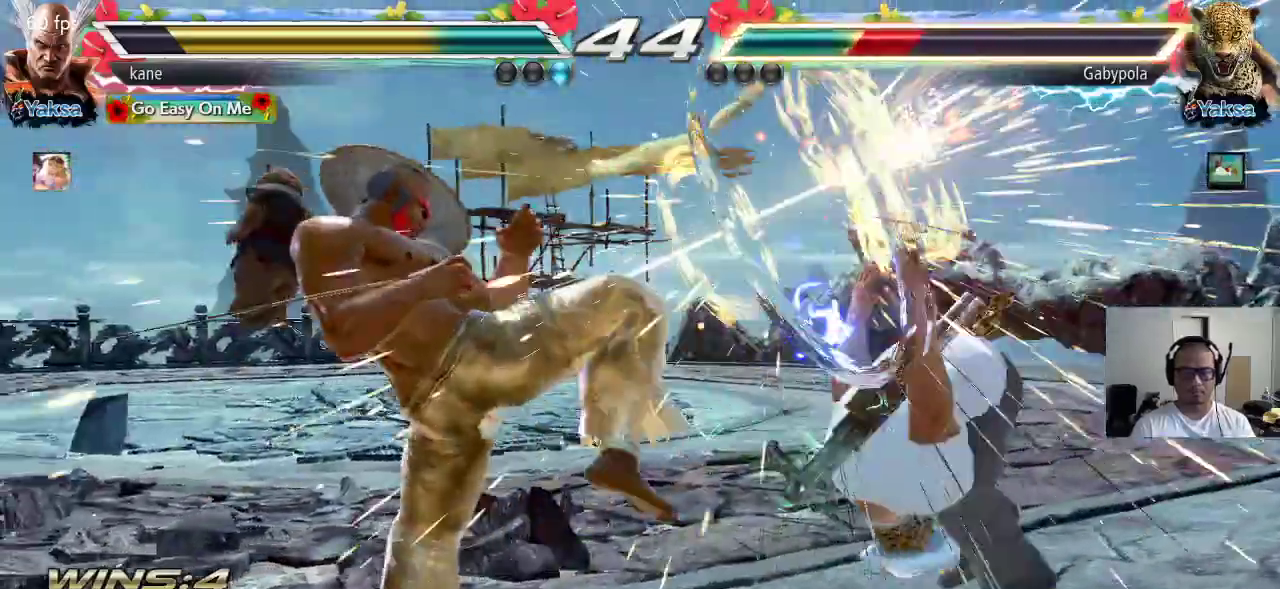
{"dt_ms": 500, "buttons": [], "left_stick": "center", "events": [[117, "left_stick", "down-right"], [150, "SQUARE", "down"], [233, "SQUARE", "up"], [317, "left_stick", "center"]]}
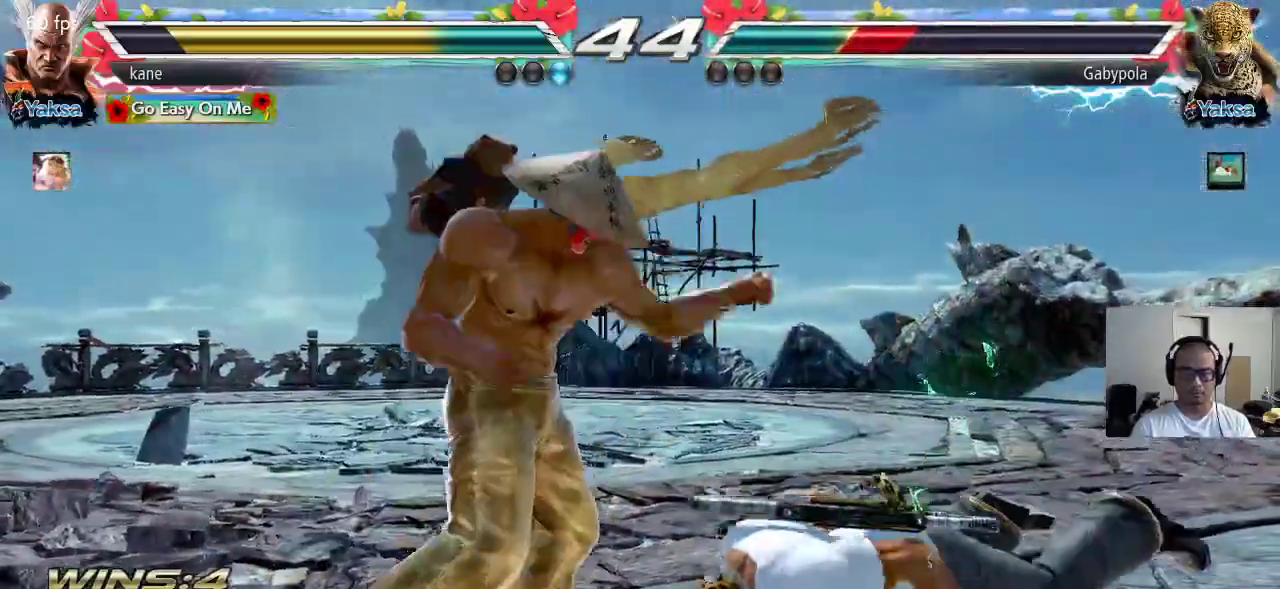
{"dt_ms": 500, "buttons": [], "left_stick": "center", "events": [[233, "left_stick", "down-left"], [267, "SQUARE", "down"], [300, "SQUARE", "up"], [367, "left_stick", "center"]]}
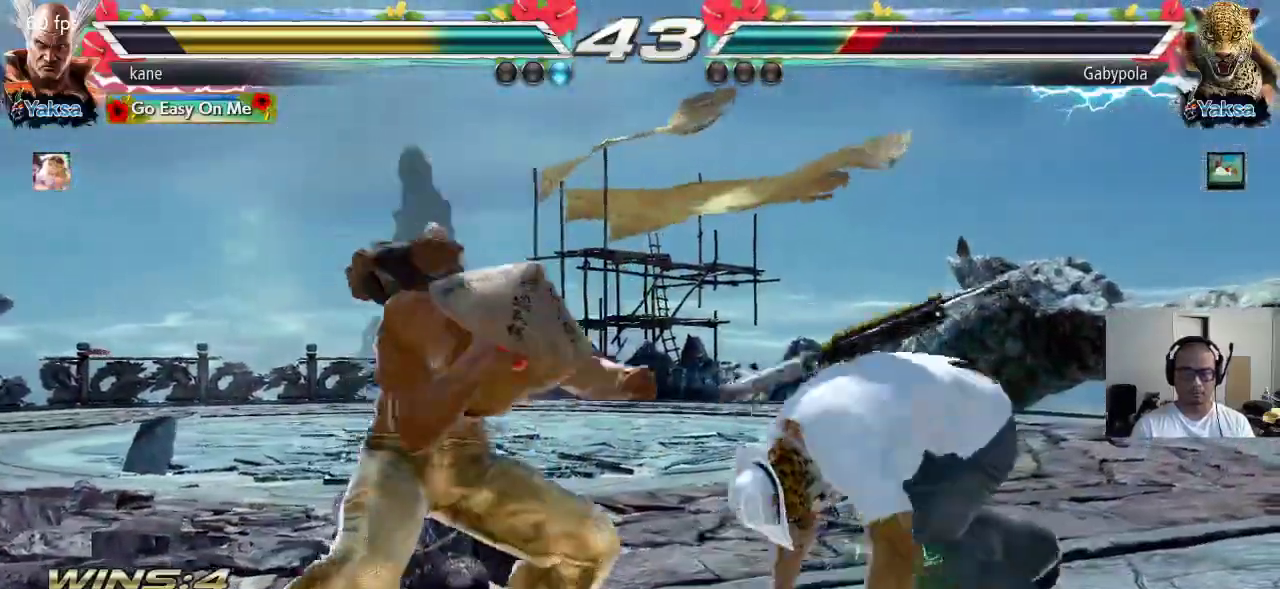
{"dt_ms": 500, "buttons": [], "left_stick": "right", "events": [[317, "left_stick", "right"], [367, "left_stick", "center"], [433, "left_stick", "right"]]}
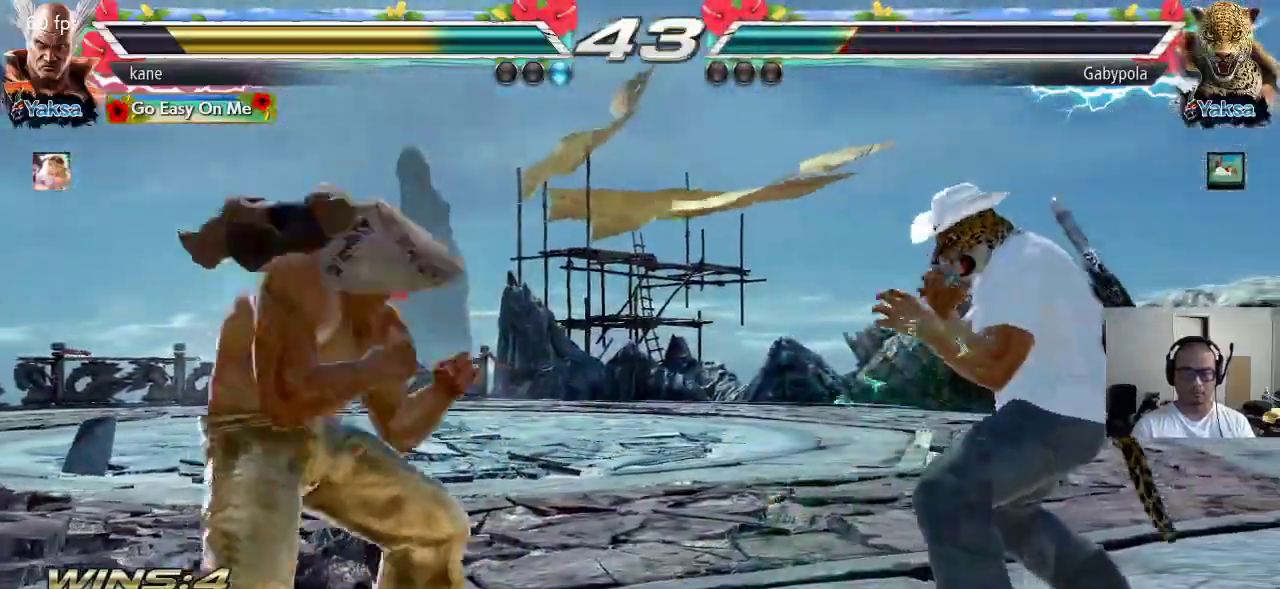
{"dt_ms": 500, "buttons": [], "left_stick": "right", "events": [[67, "left_stick", "left"], [283, "left_stick", "center"], [350, "left_stick", "left"], [433, "left_stick", "center"], [483, "left_stick", "right"]]}
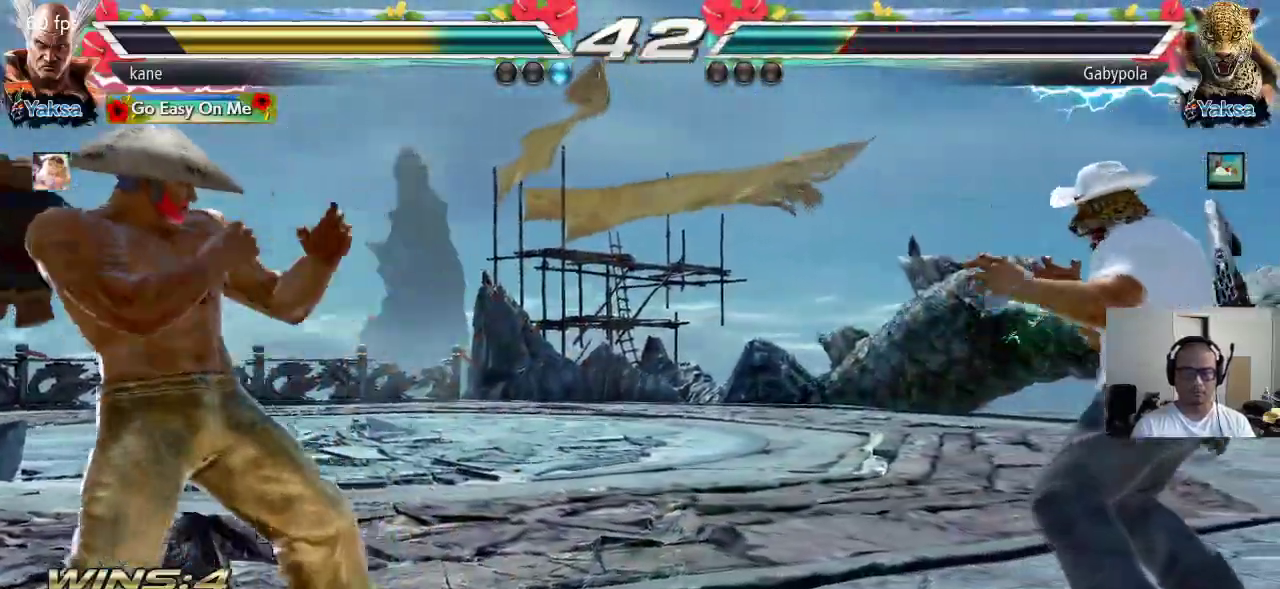
{"dt_ms": 500, "buttons": [], "left_stick": "center", "events": [[67, "left_stick", "center"], [117, "left_stick", "right"], [500, "left_stick", "center"]]}
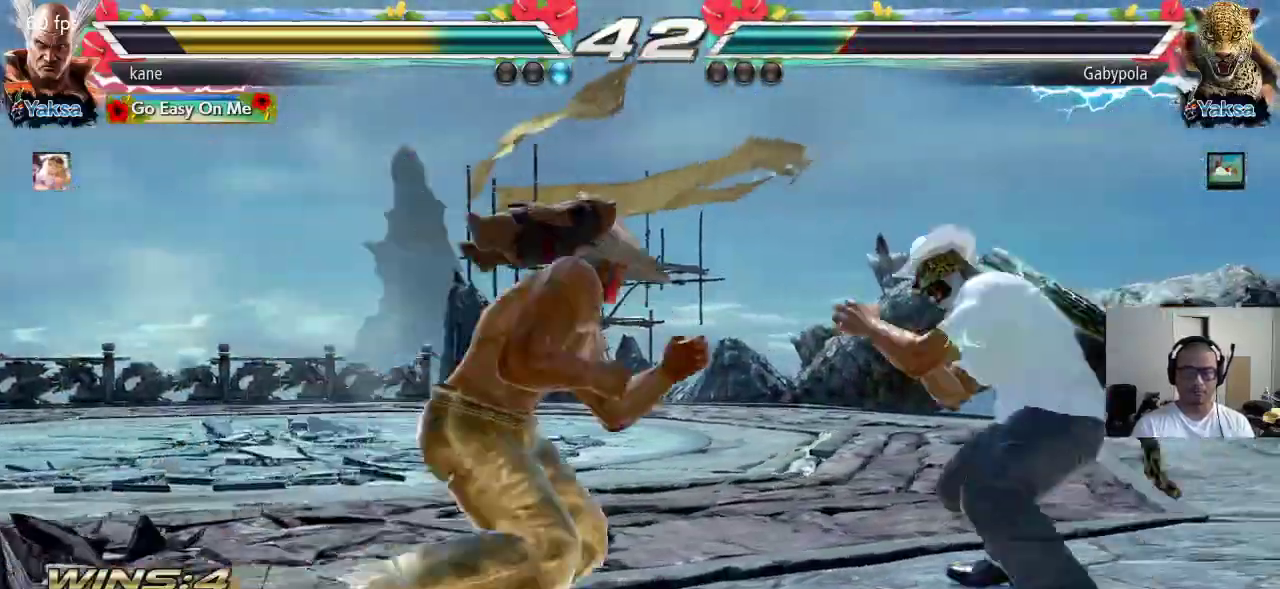
{"dt_ms": 500, "buttons": [], "left_stick": "center", "events": [[33, "left_stick", "left"], [100, "left_stick", "center"], [150, "left_stick", "left"], [367, "left_stick", "down-left"], [500, "left_stick", "center"]]}
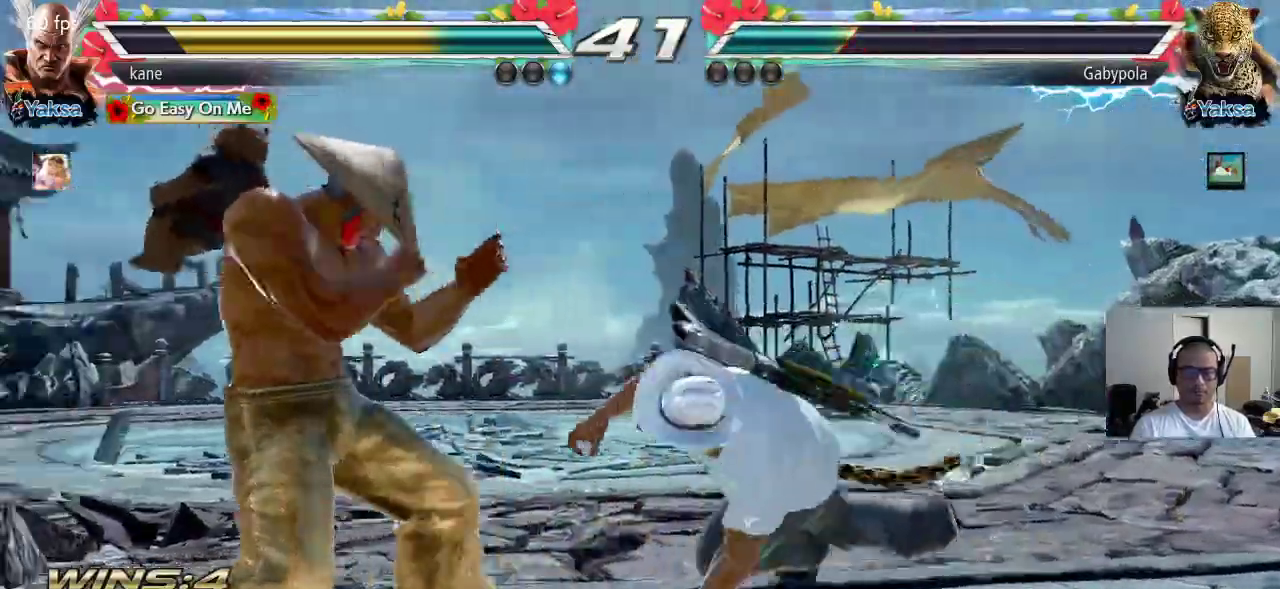
{"dt_ms": 500, "buttons": [], "left_stick": "left", "events": [[50, "left_stick", "left"]]}
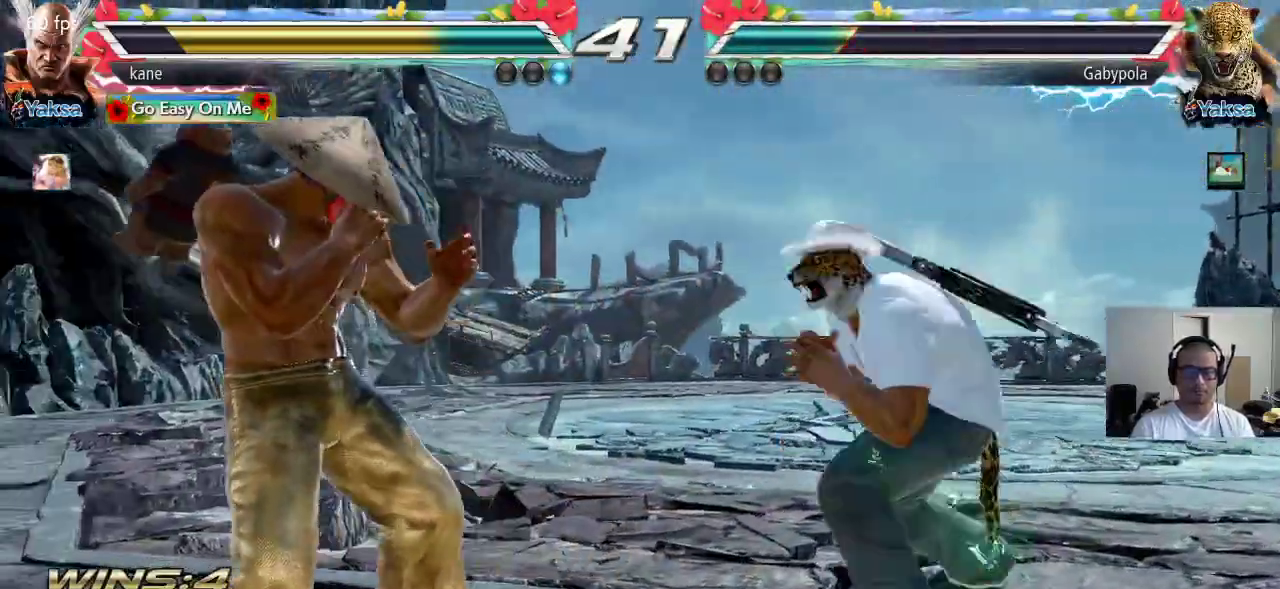
{"dt_ms": 500, "buttons": [], "left_stick": "center", "events": [[317, "left_stick", "center"], [433, "left_stick", "left"], [483, "left_stick", "center"]]}
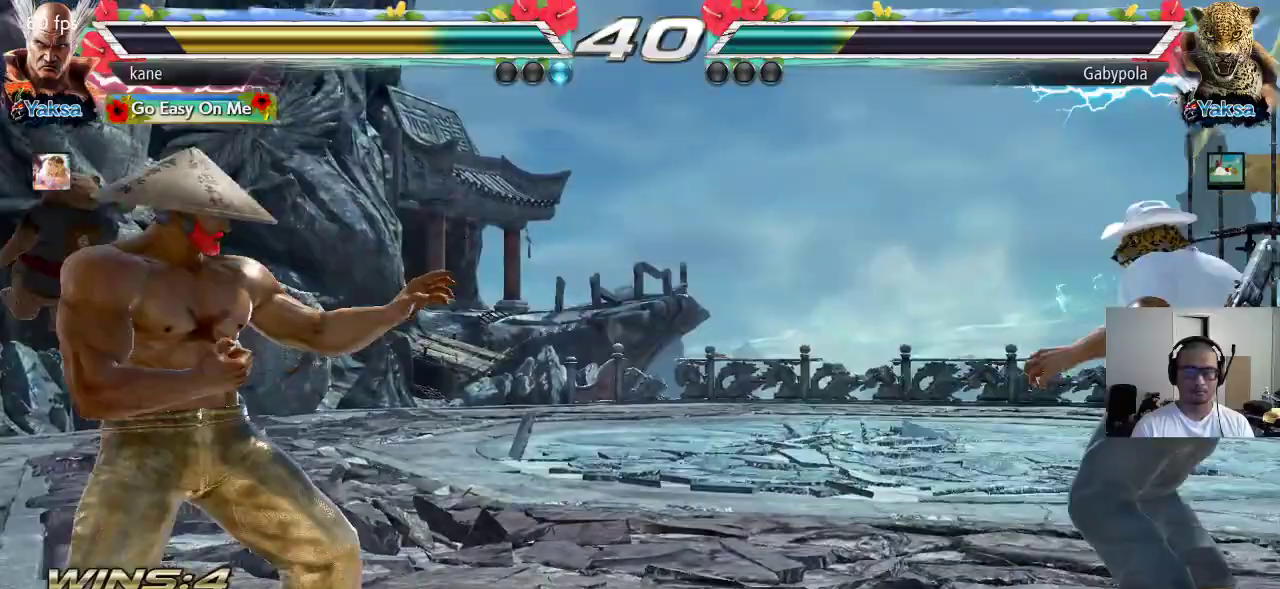
{"dt_ms": 500, "buttons": [], "left_stick": "center", "events": [[100, "left_stick", "up"], [167, "left_stick", "center"], [417, "left_stick", "right"], [467, "left_stick", "center"]]}
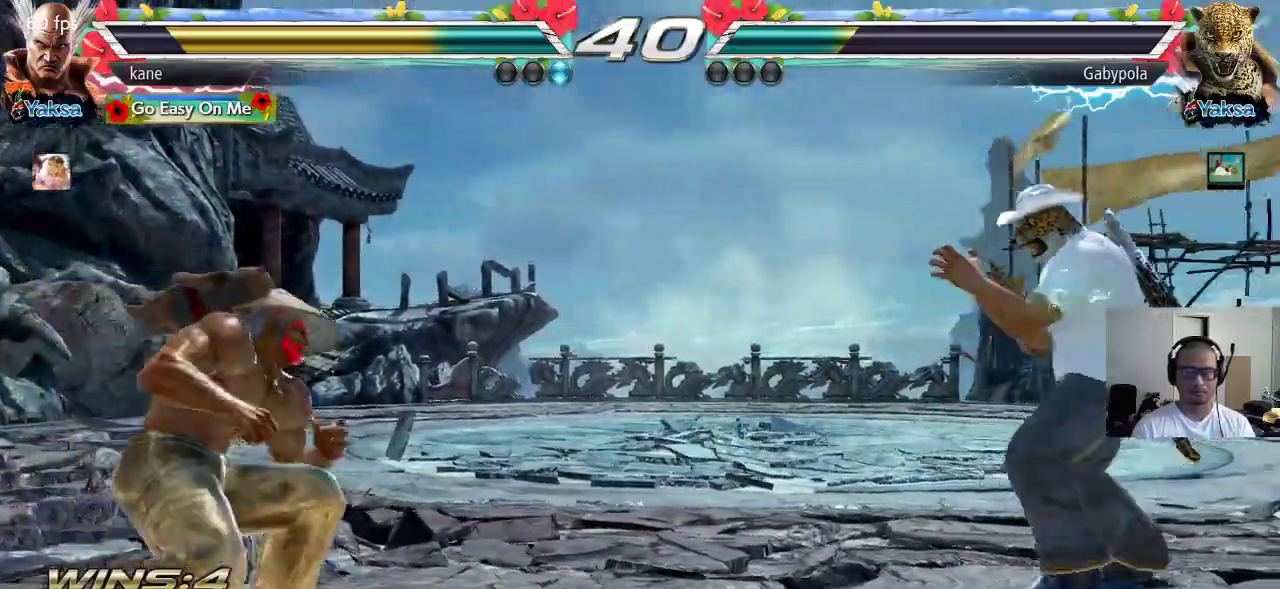
{"dt_ms": 500, "buttons": [], "left_stick": "left", "events": [[33, "left_stick", "right"], [267, "left_stick", "left"]]}
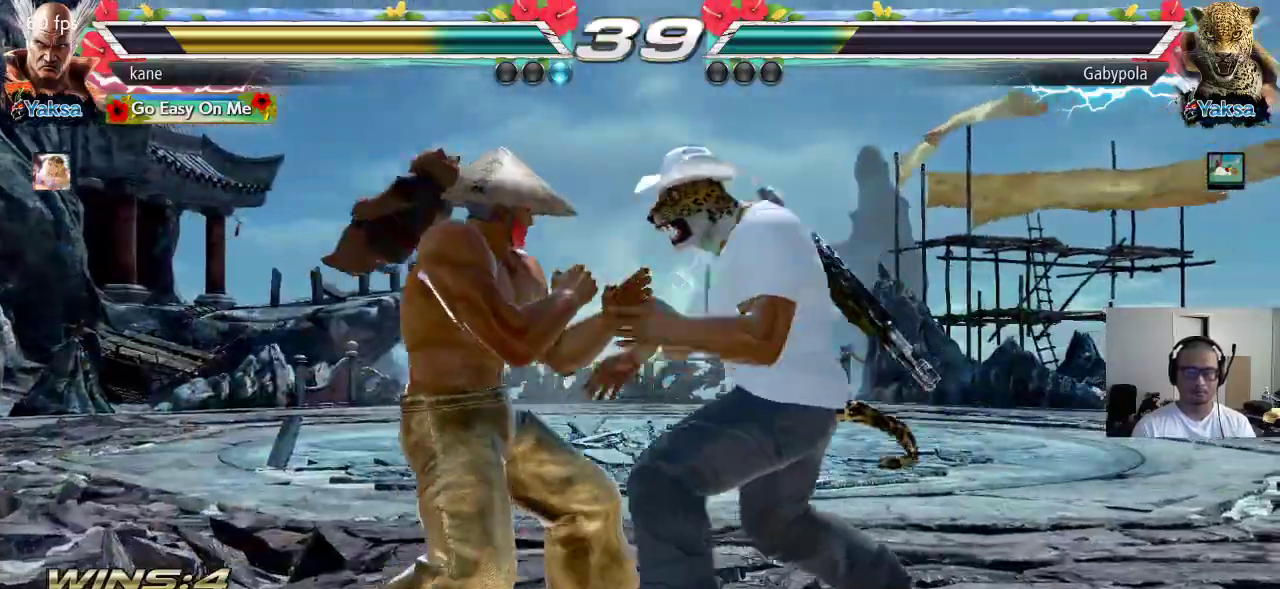
{"dt_ms": 500, "buttons": ["TRIANGLE"], "left_stick": "center", "events": [[117, "left_stick", "center"], [167, "left_stick", "left"], [267, "left_stick", "center"], [317, "left_stick", "left"], [333, "TRIANGLE", "down"], [367, "left_stick", "center"], [400, "TRIANGLE", "up"], [450, "TRIANGLE", "down"]]}
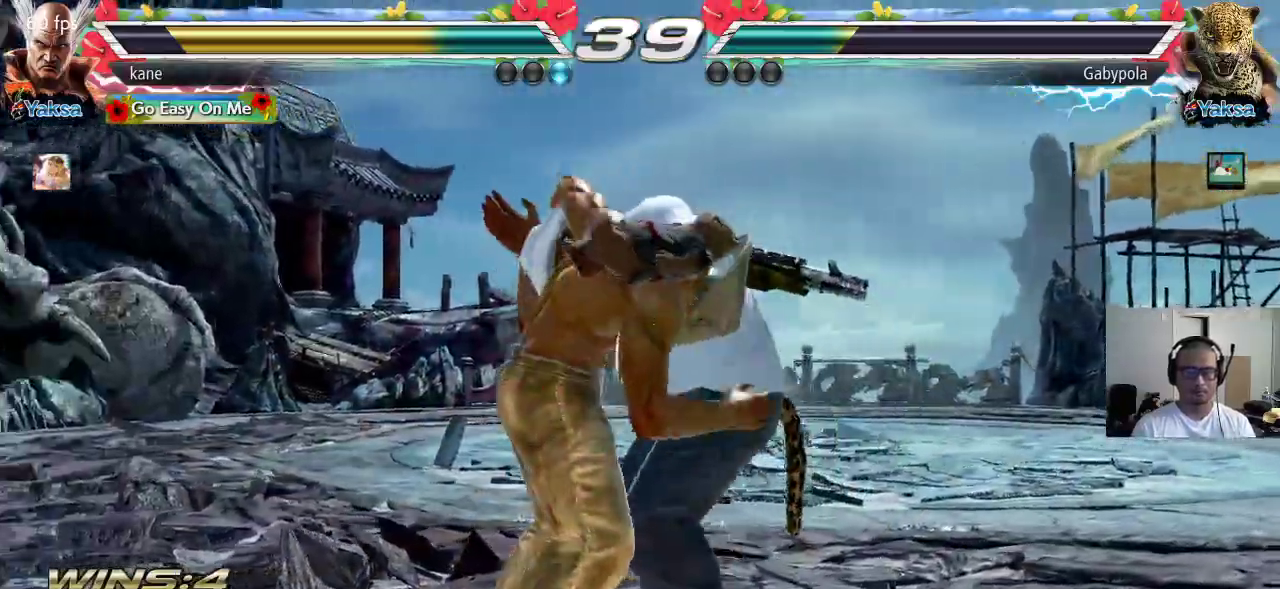
{"dt_ms": 500, "buttons": ["SQUARE", "TRIANGLE"], "left_stick": "center", "events": [[33, "TRIANGLE", "up"], [67, "TRIANGLE", "down"], [133, "TRIANGLE", "up"], [183, "TRIANGLE", "down"], [283, "SQUARE", "down"], [283, "TRIANGLE", "up"], [333, "TRIANGLE", "down"]]}
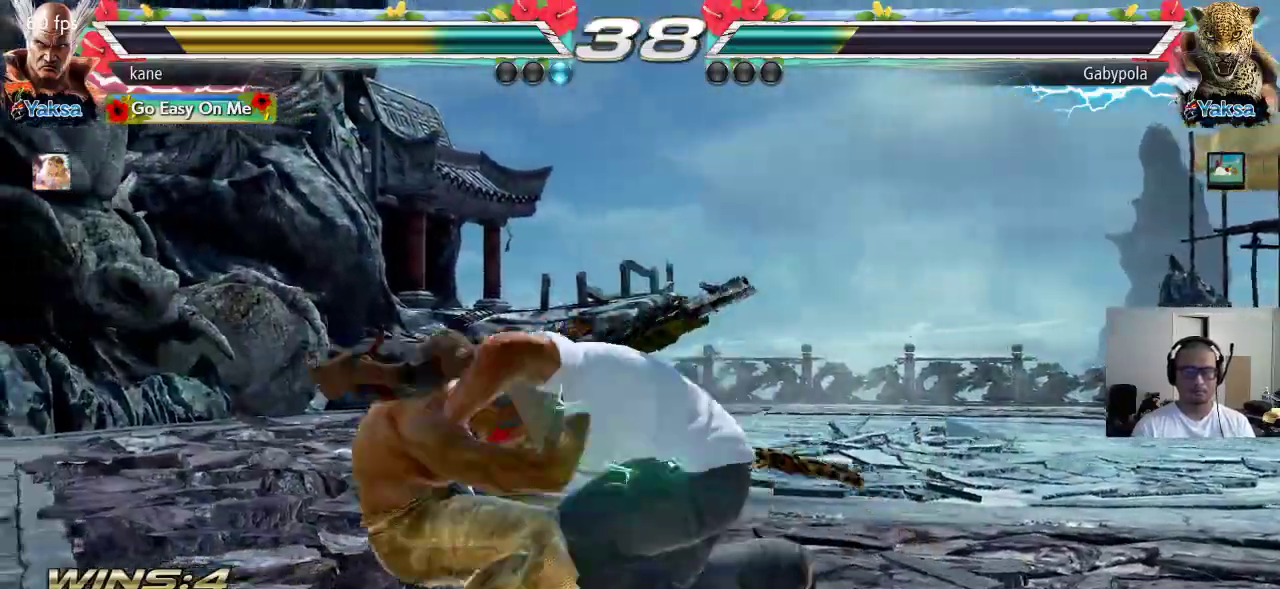
{"dt_ms": 500, "buttons": [], "left_stick": "down-right", "events": [[133, "SQUARE", "up"], [183, "TRIANGLE", "up"], [383, "left_stick", "down-right"], [417, "SQUARE", "down"], [467, "SQUARE", "up"]]}
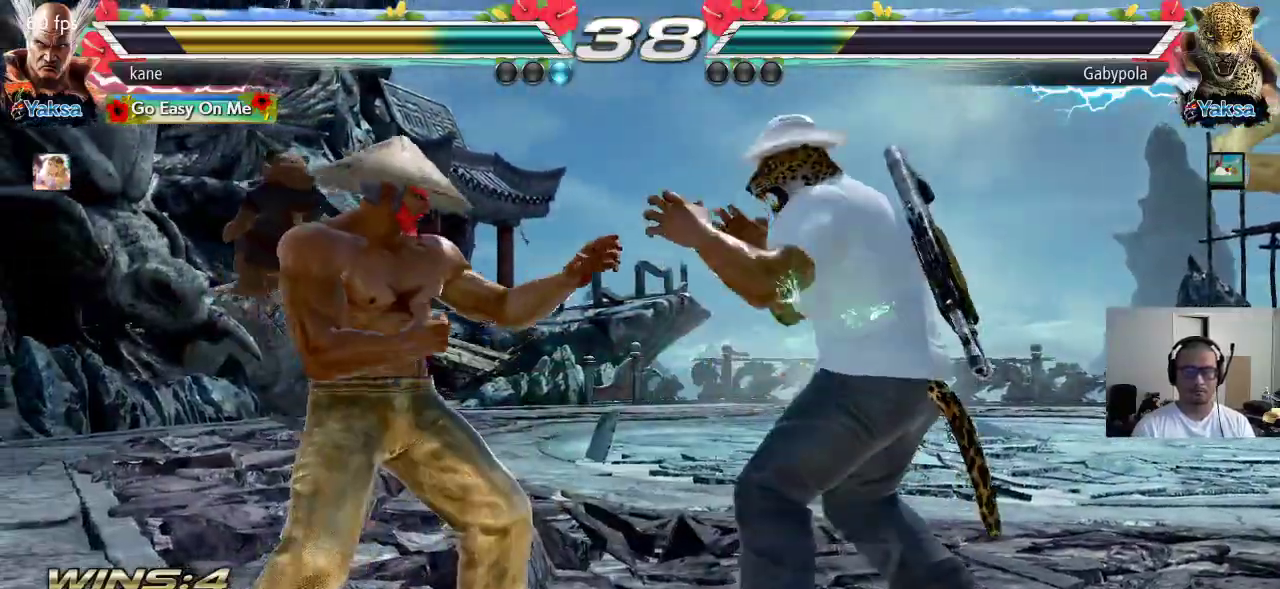
{"dt_ms": 500, "buttons": [], "left_stick": "center", "events": [[17, "SQUARE", "down"], [67, "SQUARE", "up"], [117, "SQUARE", "down"], [167, "SQUARE", "up"], [200, "SQUARE", "down"], [367, "SQUARE", "up"], [383, "left_stick", "center"]]}
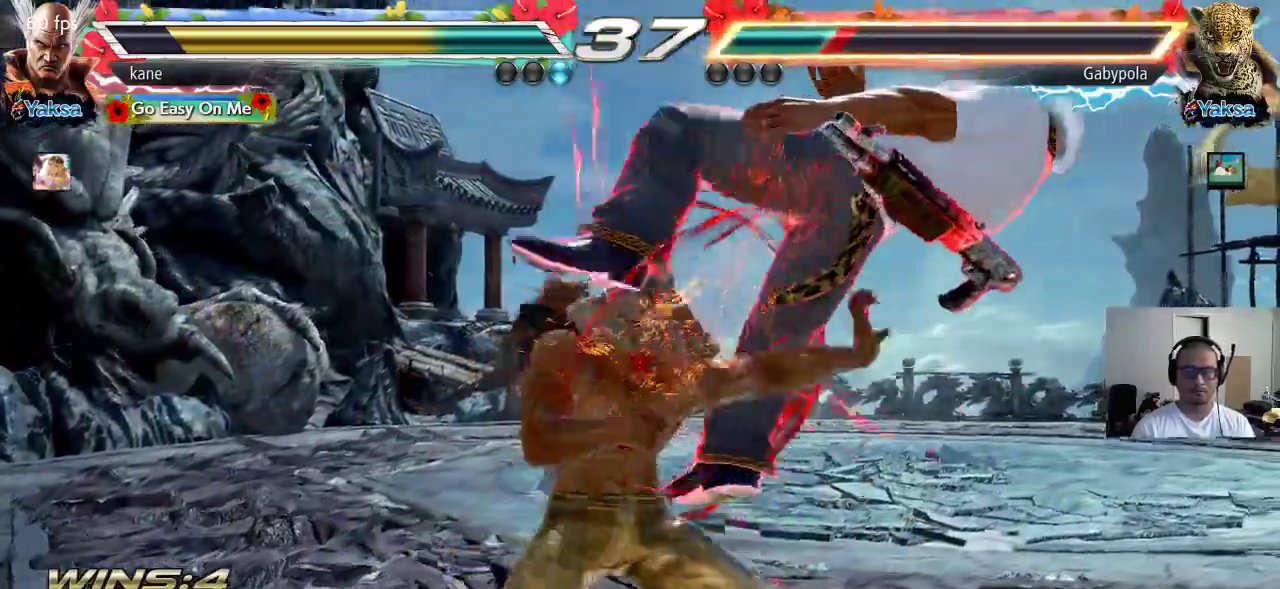
{"dt_ms": 500, "buttons": [], "left_stick": "center", "events": [[250, "left_stick", "right"], [267, "TRIANGLE", "down"], [333, "TRIANGLE", "up"], [333, "left_stick", "center"], [367, "CROSS", "down"], [483, "CROSS", "up"]]}
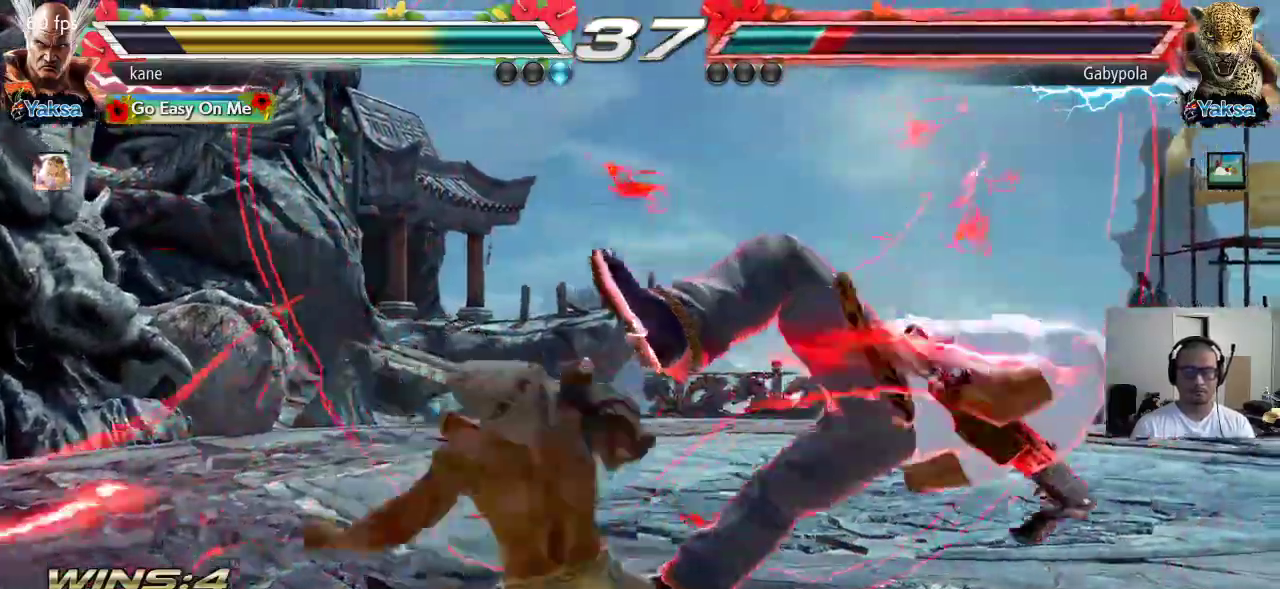
{"dt_ms": 500, "buttons": [], "left_stick": "center", "events": [[33, "CROSS", "down"], [217, "CROSS", "up"]]}
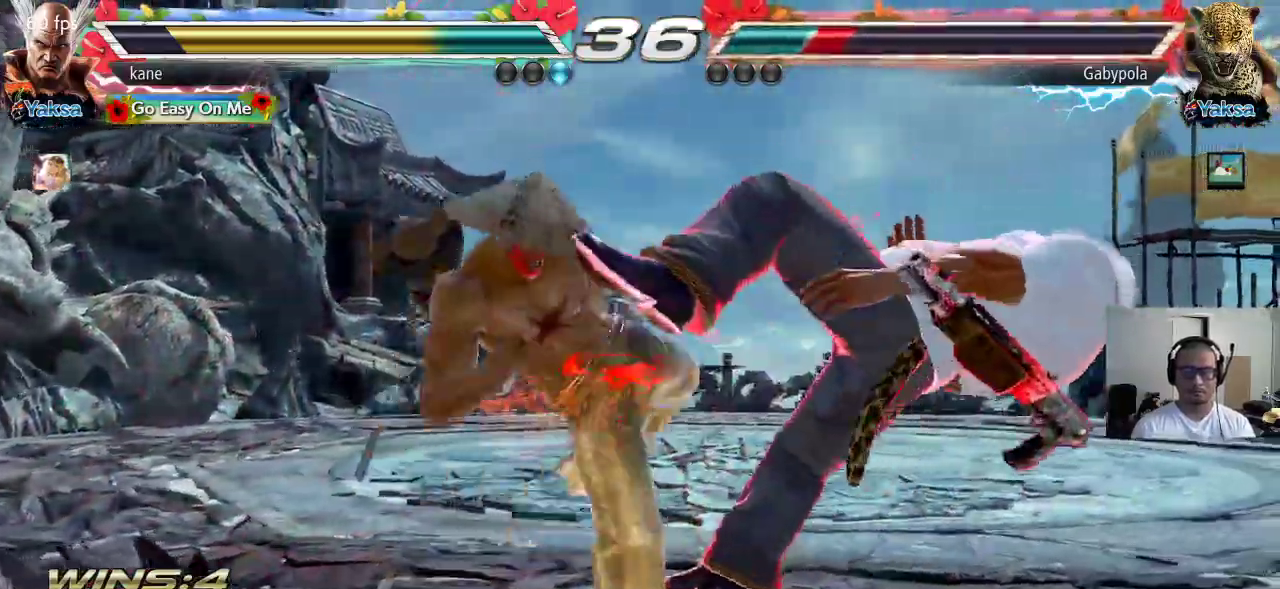
{"dt_ms": 500, "buttons": [], "left_stick": "center", "events": [[433, "left_stick", "right"], [483, "left_stick", "center"]]}
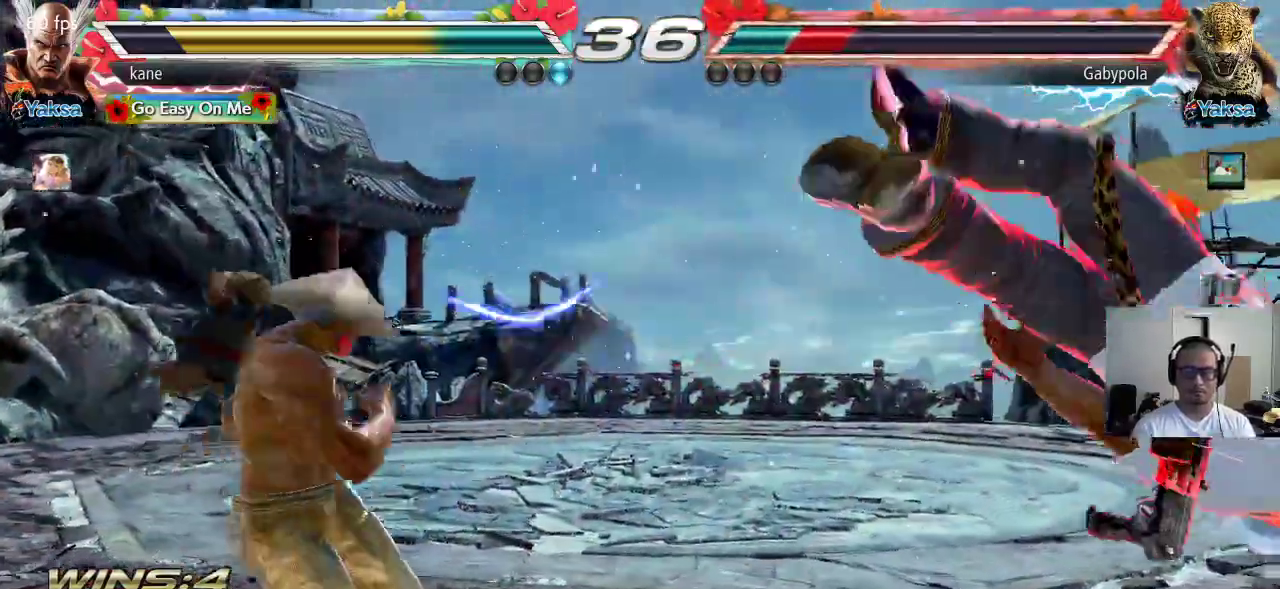
{"dt_ms": 500, "buttons": ["CROSS"], "left_stick": "center", "events": [[33, "left_stick", "right"], [100, "left_stick", "center"], [150, "left_stick", "right"], [283, "TRIANGLE", "down"], [367, "CROSS", "down"], [400, "TRIANGLE", "up"], [483, "left_stick", "center"]]}
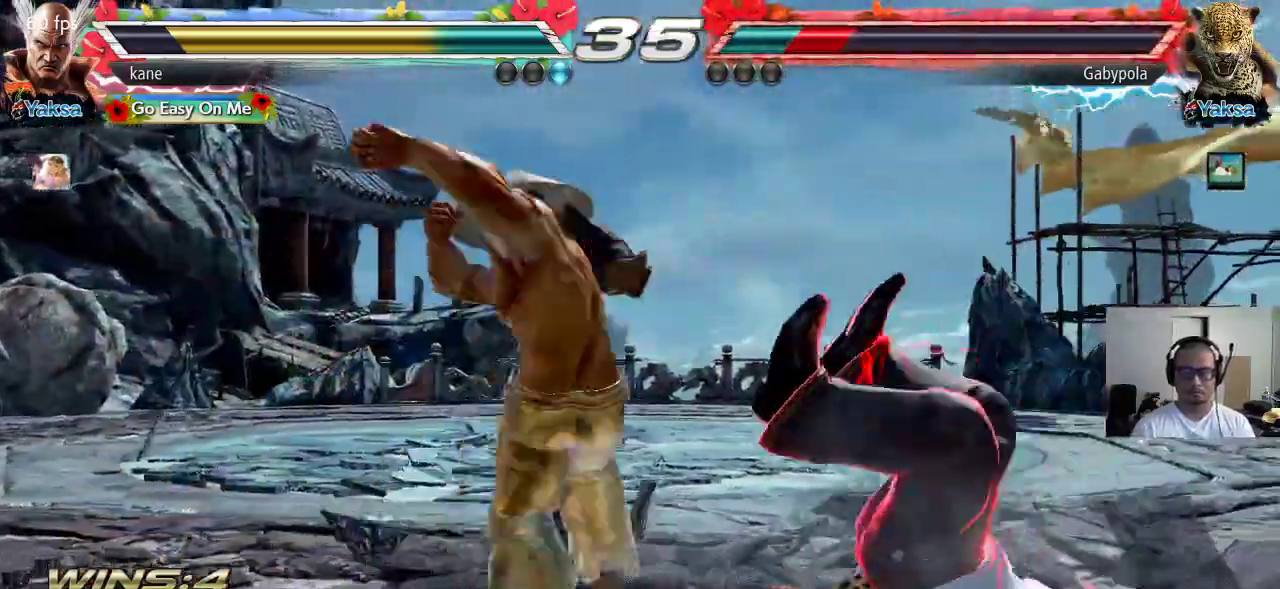
{"dt_ms": 500, "buttons": [], "left_stick": "center", "events": [[433, "CROSS", "up"]]}
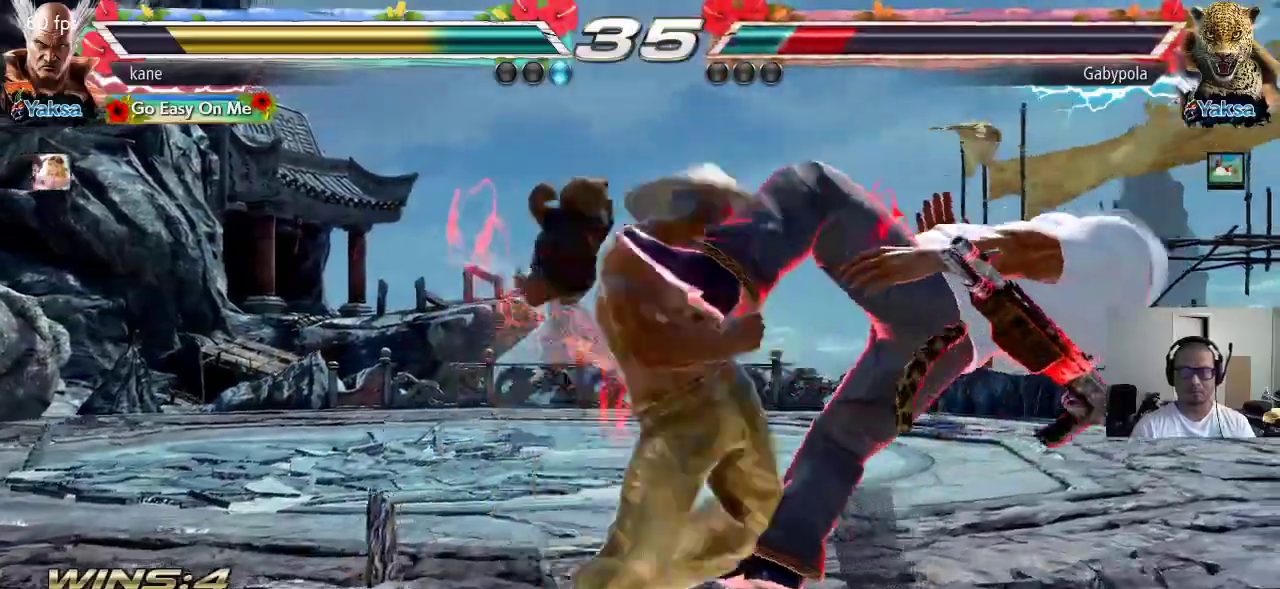
{"dt_ms": 500, "buttons": [], "left_stick": "right", "events": [[317, "left_stick", "right"], [367, "left_stick", "center"], [433, "left_stick", "right"]]}
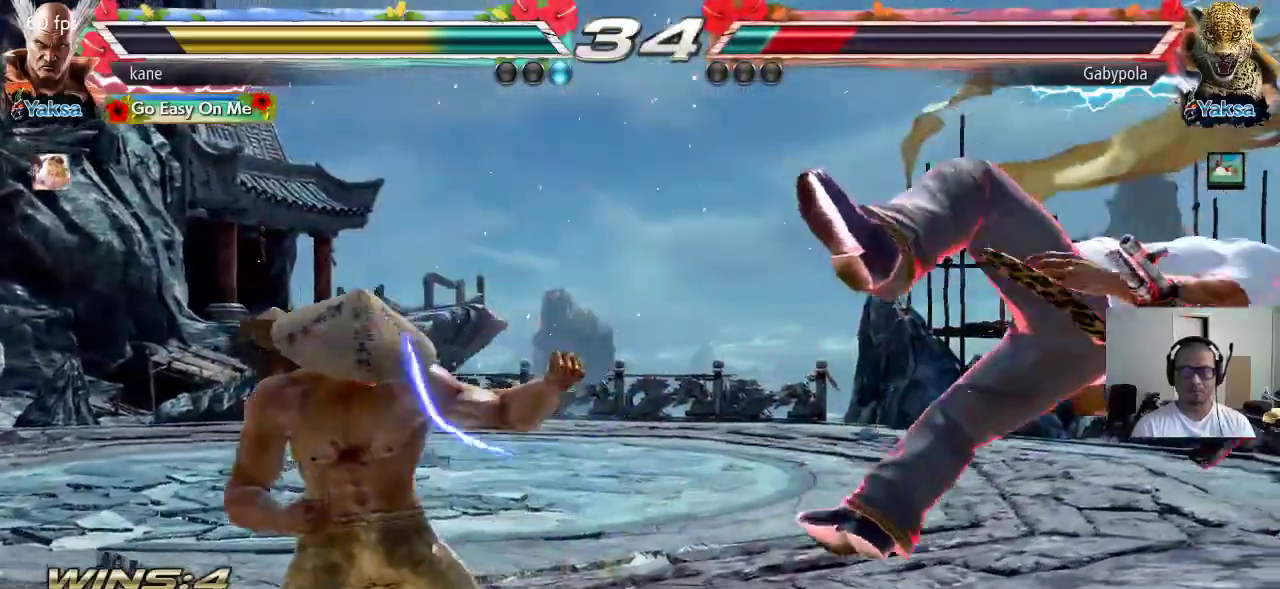
{"dt_ms": 1000, "buttons": [], "left_stick": "center", "events": [[117, "left_stick", "left"], [150, "CROSS", "down"], [200, "CROSS", "up"], [250, "CROSS", "down"], [283, "CROSS", "up"], [383, "left_stick", "center"]]}
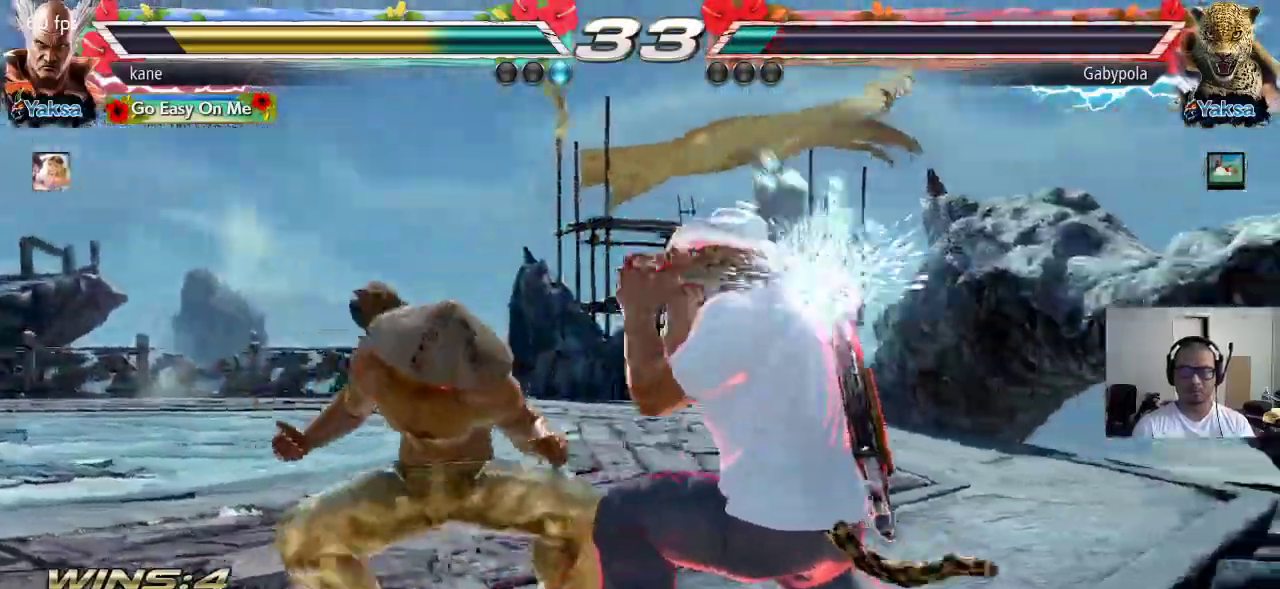
{"dt_ms": 500, "buttons": [], "left_stick": "left", "events": [[233, "left_stick", "left"]]}
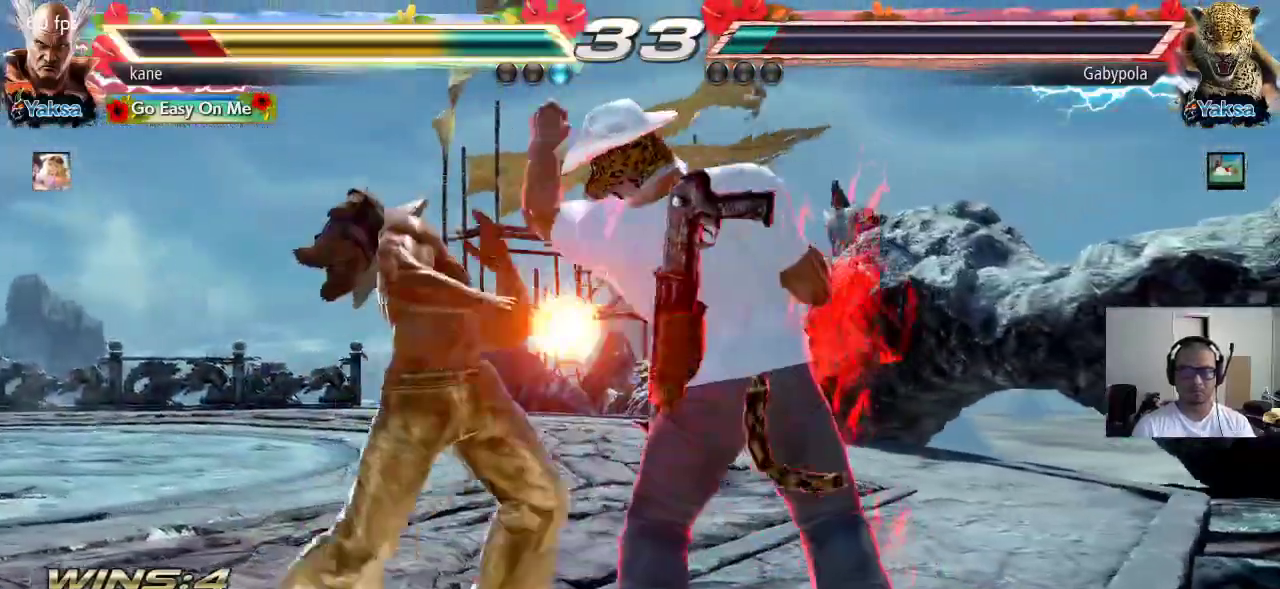
{"dt_ms": 500, "buttons": [], "left_stick": "left", "events": [[200, "left_stick", "center"], [233, "SQUARE", "down"], [283, "SQUARE", "up"], [450, "left_stick", "left"]]}
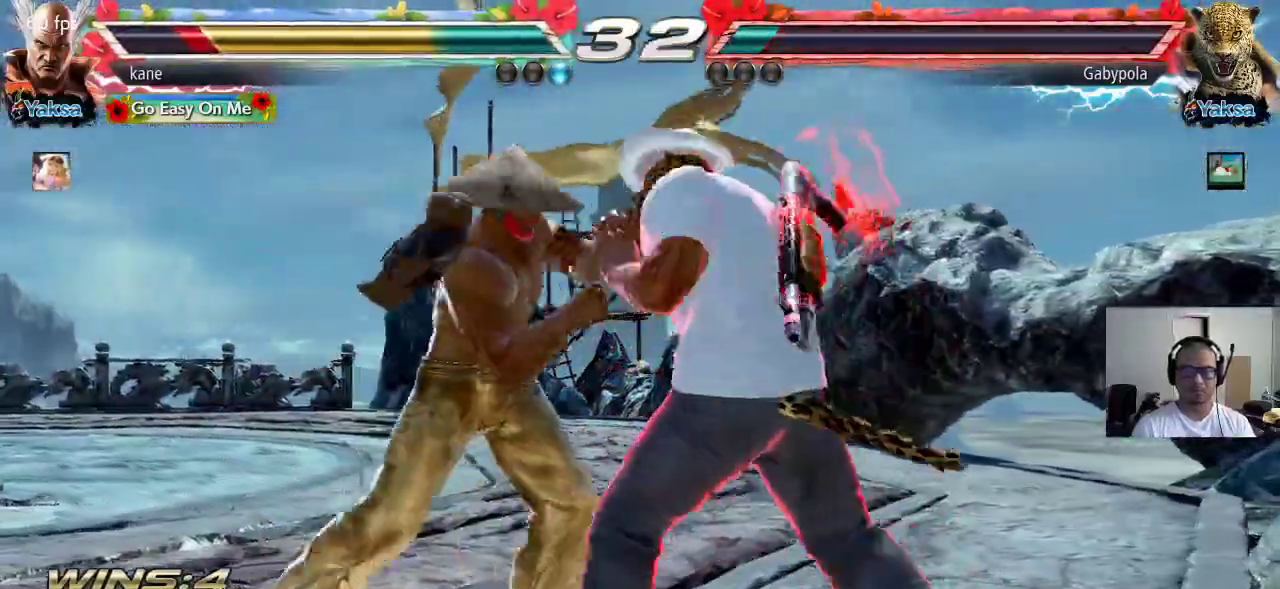
{"dt_ms": 500, "buttons": [], "left_stick": "left", "events": []}
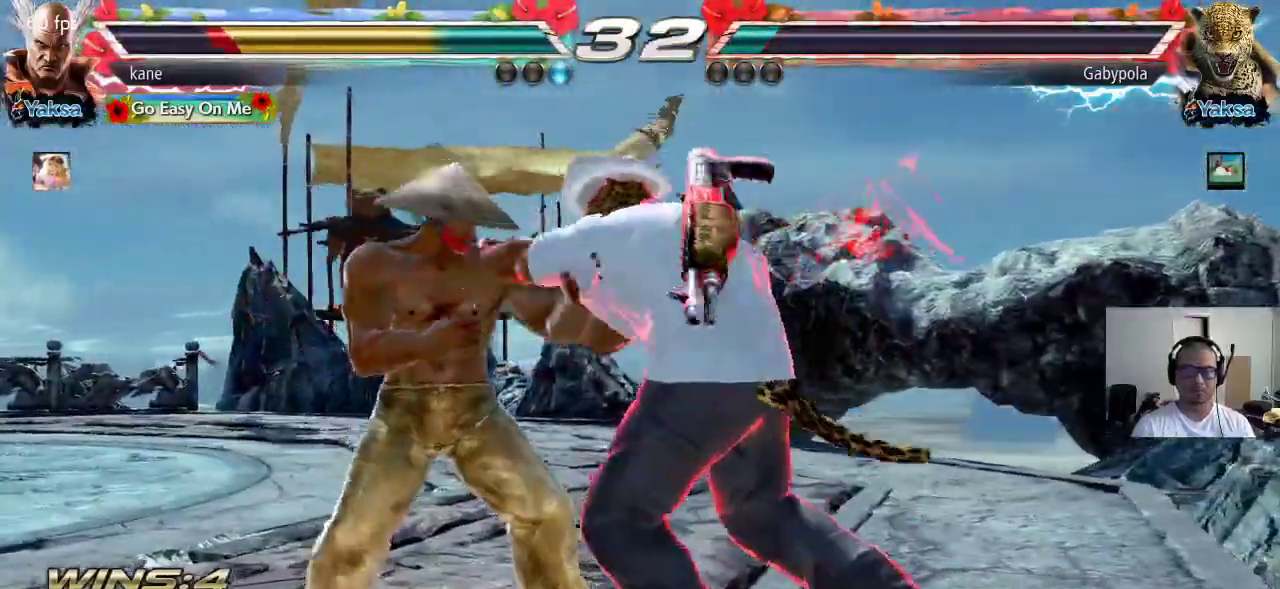
{"dt_ms": 500, "buttons": ["SQUARE"], "left_stick": "center", "events": [[217, "SQUARE", "down"], [300, "left_stick", "center"], [333, "SQUARE", "up"], [483, "SQUARE", "down"]]}
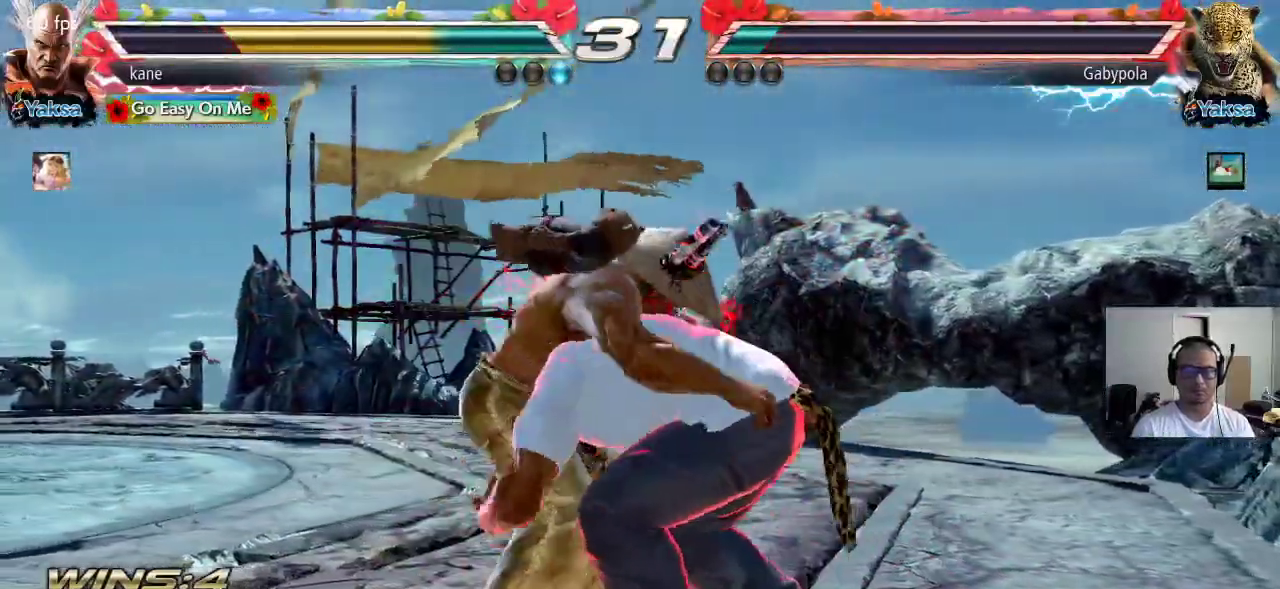
{"dt_ms": 500, "buttons": ["CROSS", "SQUARE"], "left_stick": "center", "events": [[67, "TRIANGLE", "down"], [83, "SQUARE", "up"], [150, "SQUARE", "down"], [150, "TRIANGLE", "up"], [233, "TRIANGLE", "down"], [267, "SQUARE", "up"], [350, "SQUARE", "down"], [383, "TRIANGLE", "up"], [417, "CROSS", "down"]]}